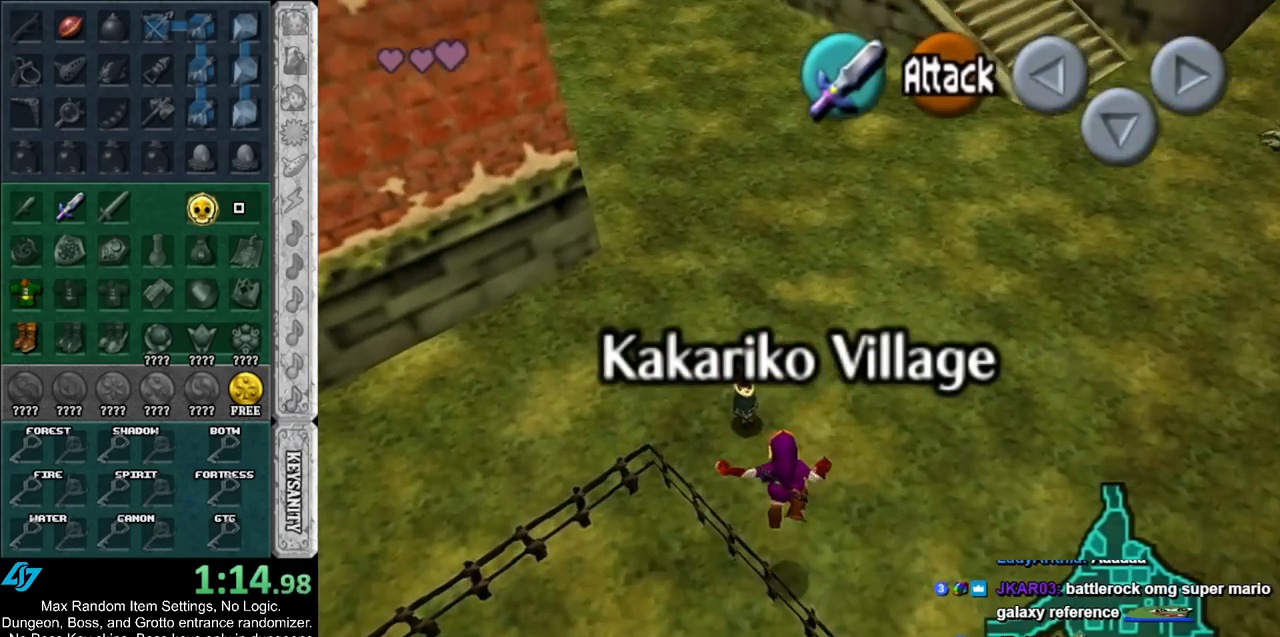
Gameplay with a controller (Nintendo layout); each line is a JSON object with the inputs held at the frame after it. "events" lists button and stick changes between this image and that frame as [ms after this image, input, new state], when the widget could be followed in between. Not read: L2 L3 R3.
{"buttons": ["L1"], "left_stick": "center", "right_stick": "center", "events": [[50, "L1", "down"], [83, "A", "down"], [150, "A", "up"], [217, "A", "down"], [217, "L1", "up"], [283, "A", "up"], [283, "L1", "down"], [350, "A", "down"], [383, "left_stick", "center"], [450, "A", "up"]]}
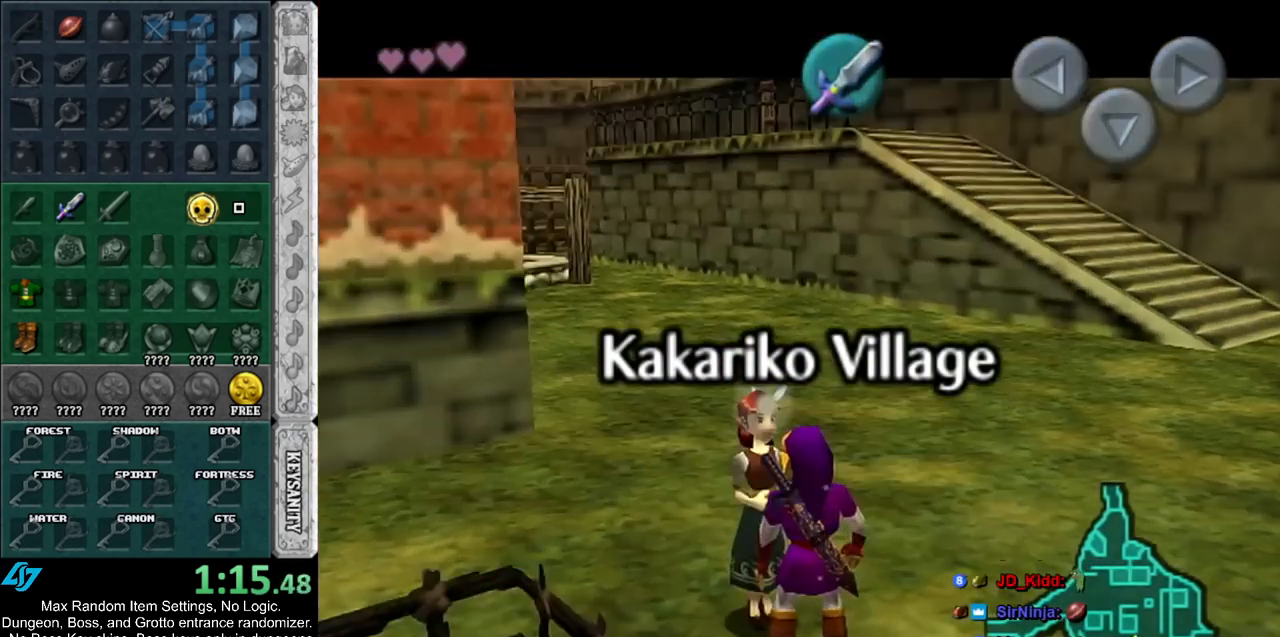
{"buttons": [], "left_stick": "center", "right_stick": "center", "events": [[17, "A", "down"], [17, "L1", "up"], [67, "A", "up"], [200, "B", "down"], [233, "A", "down"], [300, "A", "up"], [300, "B", "up"], [367, "A", "down"], [367, "B", "down"], [417, "A", "up"], [417, "B", "up"]]}
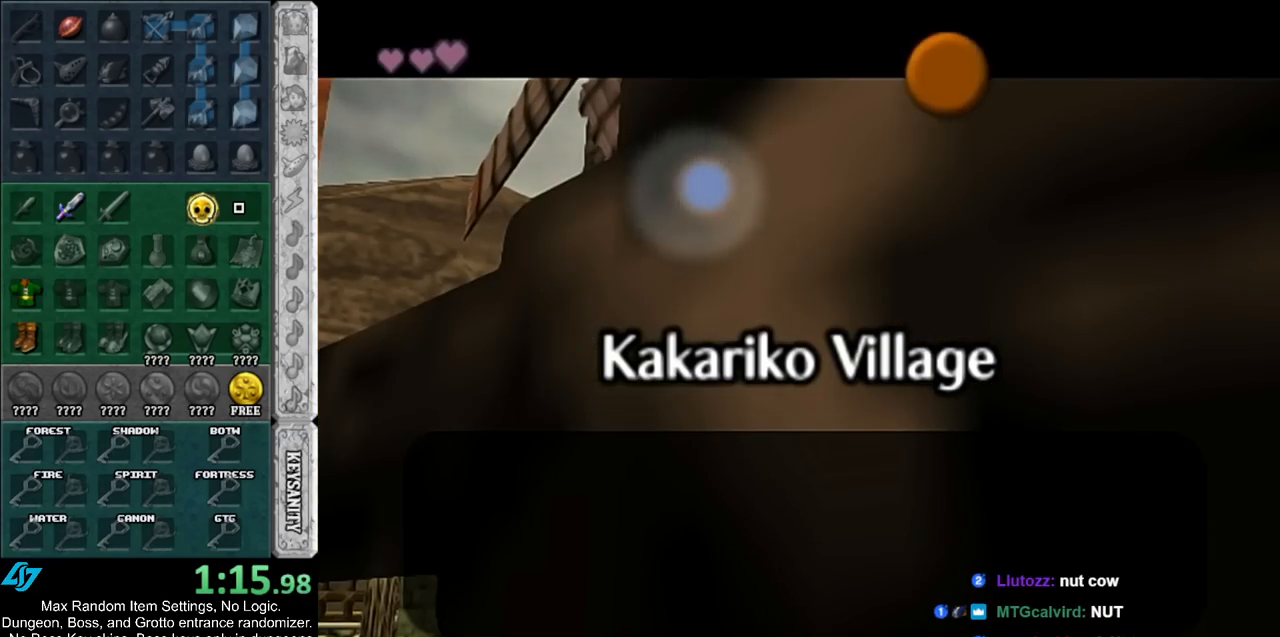
{"buttons": [], "left_stick": "center", "right_stick": "center", "events": [[17, "A", "down"], [17, "B", "down"], [50, "B", "up"], [83, "A", "up"], [150, "A", "down"], [150, "B", "down"], [200, "A", "up"], [200, "B", "up"], [300, "A", "down"], [300, "B", "down"], [367, "A", "up"], [367, "B", "up"], [417, "A", "down"], [417, "B", "down"], [483, "A", "up"], [483, "B", "up"]]}
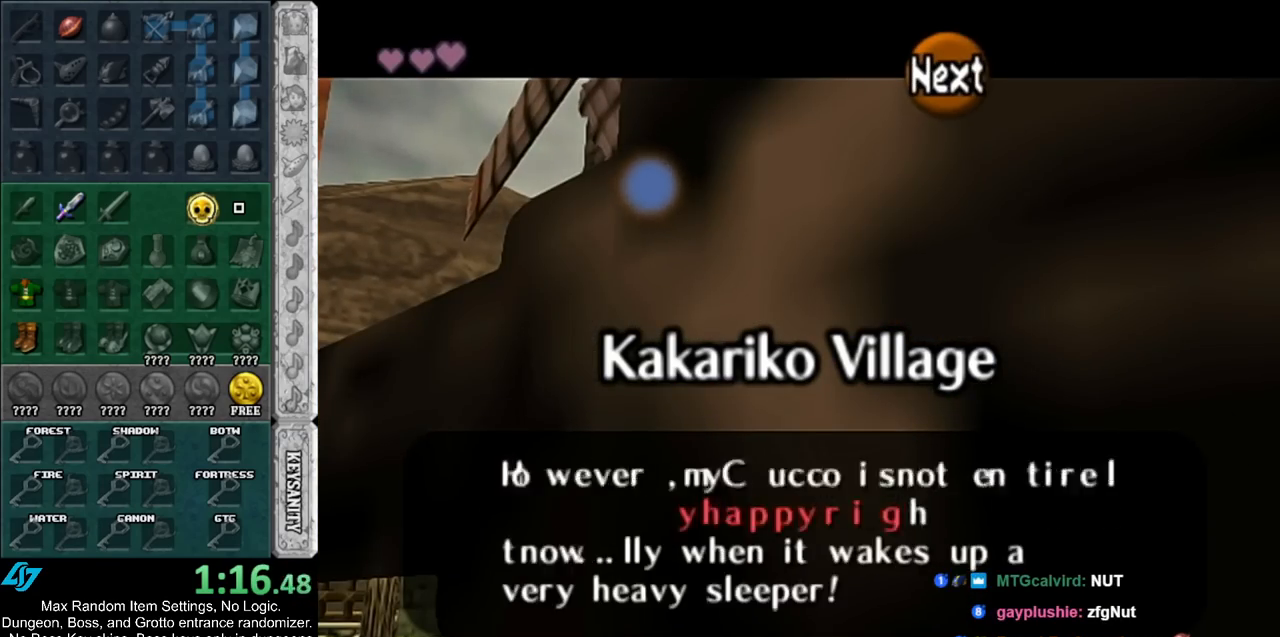
{"buttons": [], "left_stick": "center", "right_stick": "center", "events": [[83, "A", "down"], [83, "B", "down"], [133, "A", "up"], [133, "B", "up"], [233, "A", "down"], [233, "B", "down"], [300, "A", "up"], [300, "B", "up"], [383, "A", "down"], [383, "B", "down"], [450, "A", "up"], [450, "B", "up"]]}
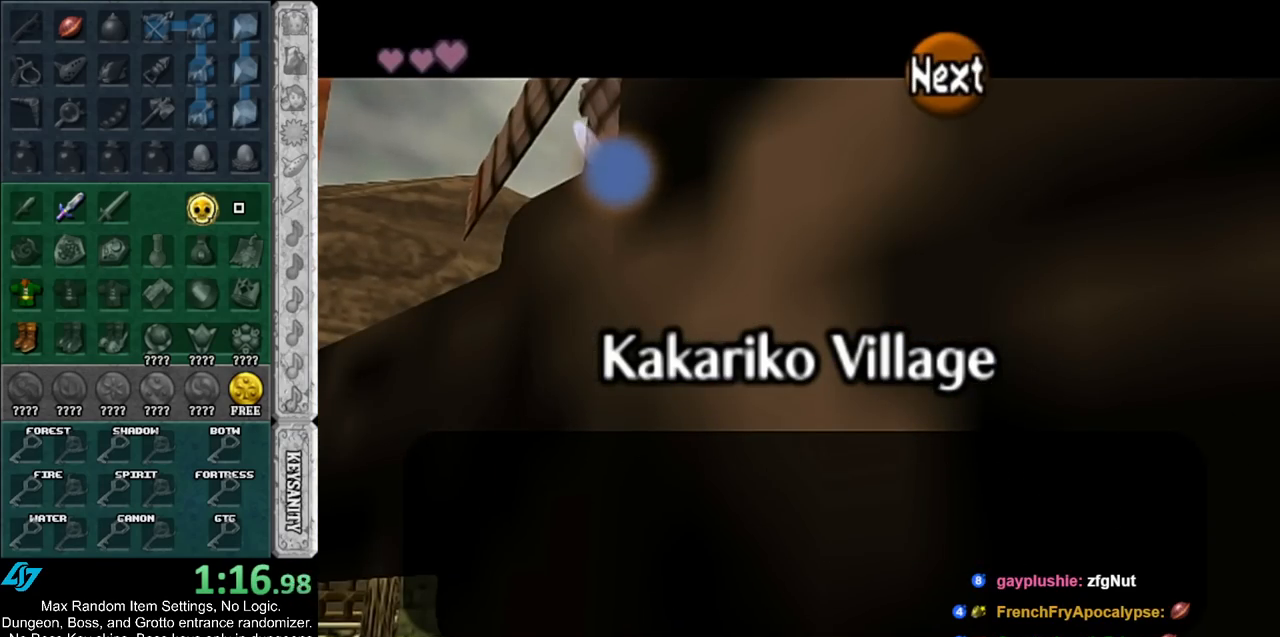
{"buttons": ["A", "B"], "left_stick": "center", "right_stick": "center", "events": [[50, "A", "down"], [50, "B", "down"], [83, "B", "up"], [117, "A", "up"], [183, "A", "down"], [183, "B", "down"], [250, "A", "up"], [250, "B", "up"], [350, "A", "down"], [350, "B", "down"], [400, "A", "up"], [400, "B", "up"], [467, "A", "down"], [467, "B", "down"]]}
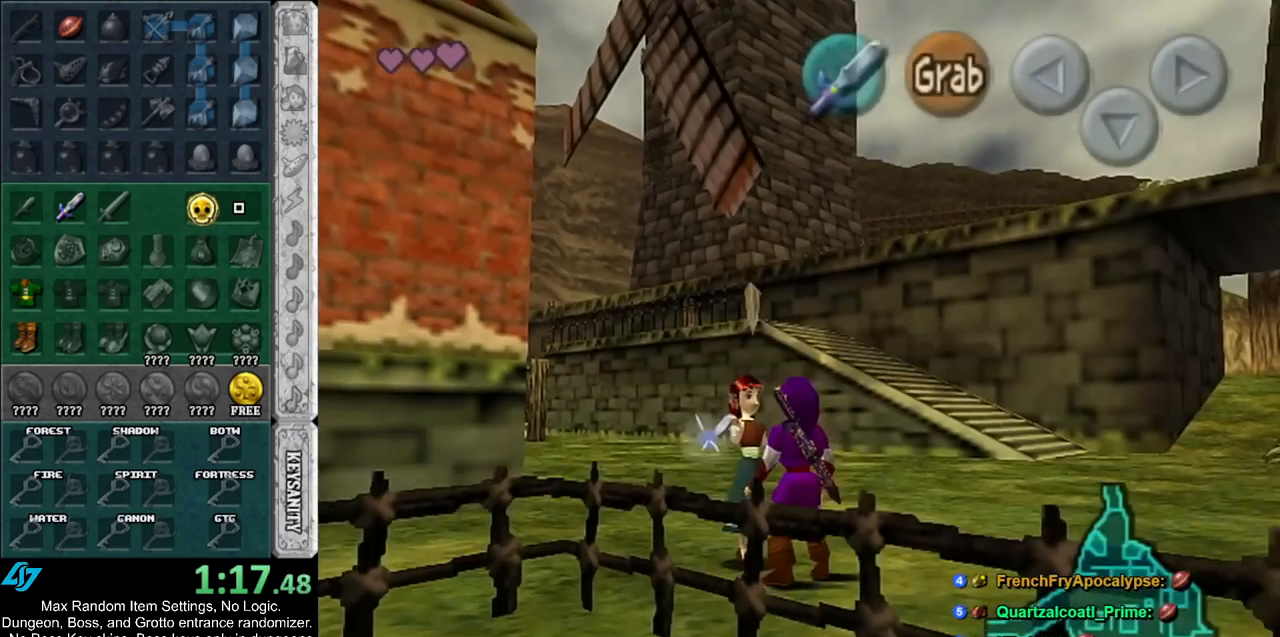
{"buttons": [], "left_stick": "center", "right_stick": "center", "events": [[67, "A", "up"], [67, "B", "up"]]}
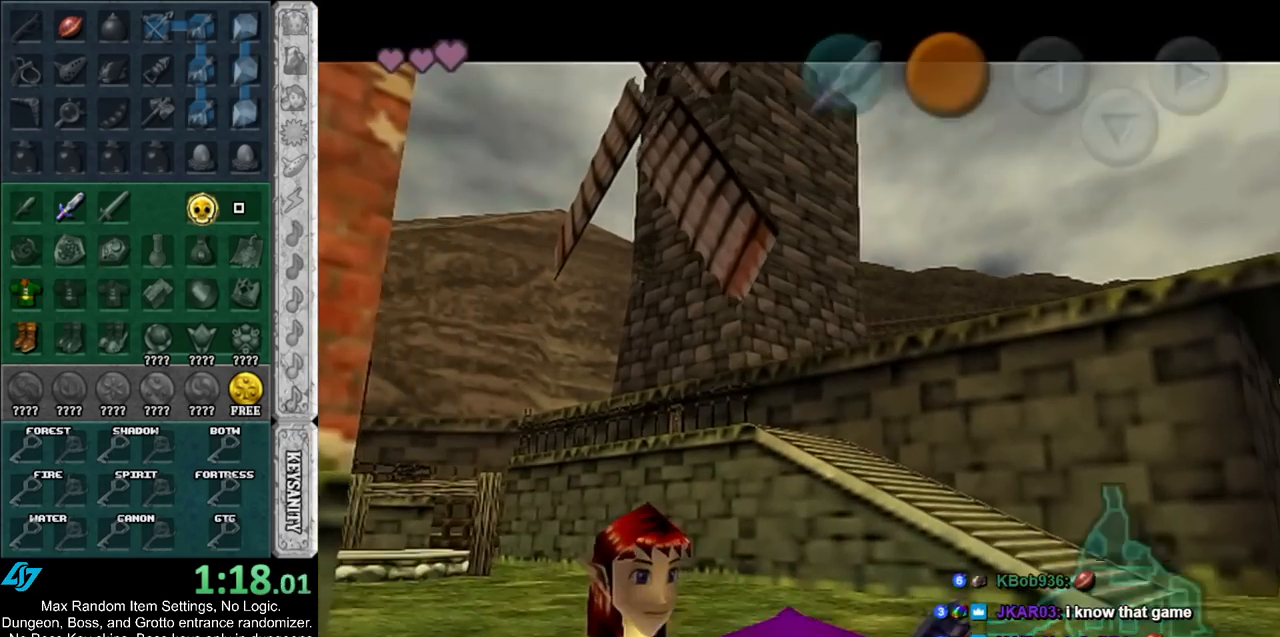
{"buttons": [], "left_stick": "up-right", "right_stick": "center", "events": [[33, "left_stick", "up"], [150, "left_stick", "up-right"], [400, "A", "down"], [400, "B", "down"], [467, "A", "up"], [467, "B", "up"]]}
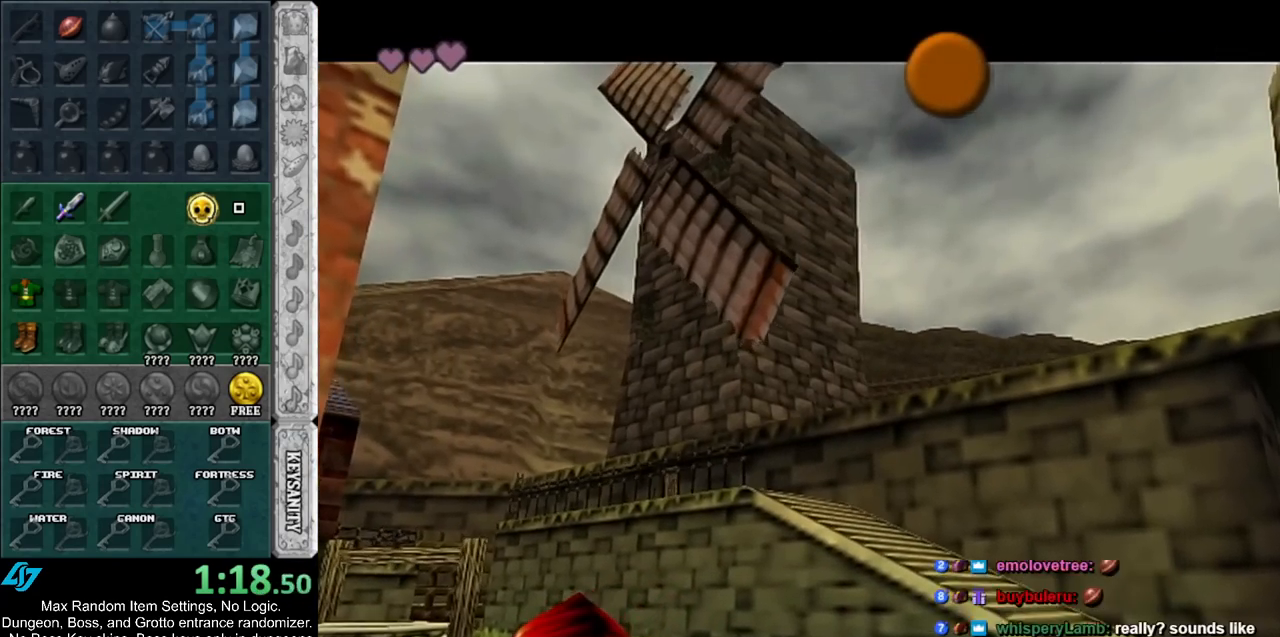
{"buttons": [], "left_stick": "up-right", "right_stick": "center", "events": [[67, "A", "down"], [67, "B", "down"], [150, "A", "up"], [150, "B", "up"], [217, "A", "down"], [217, "B", "down"], [317, "B", "up"], [350, "A", "up"], [417, "A", "down"], [417, "B", "down"], [467, "A", "up"], [467, "B", "up"]]}
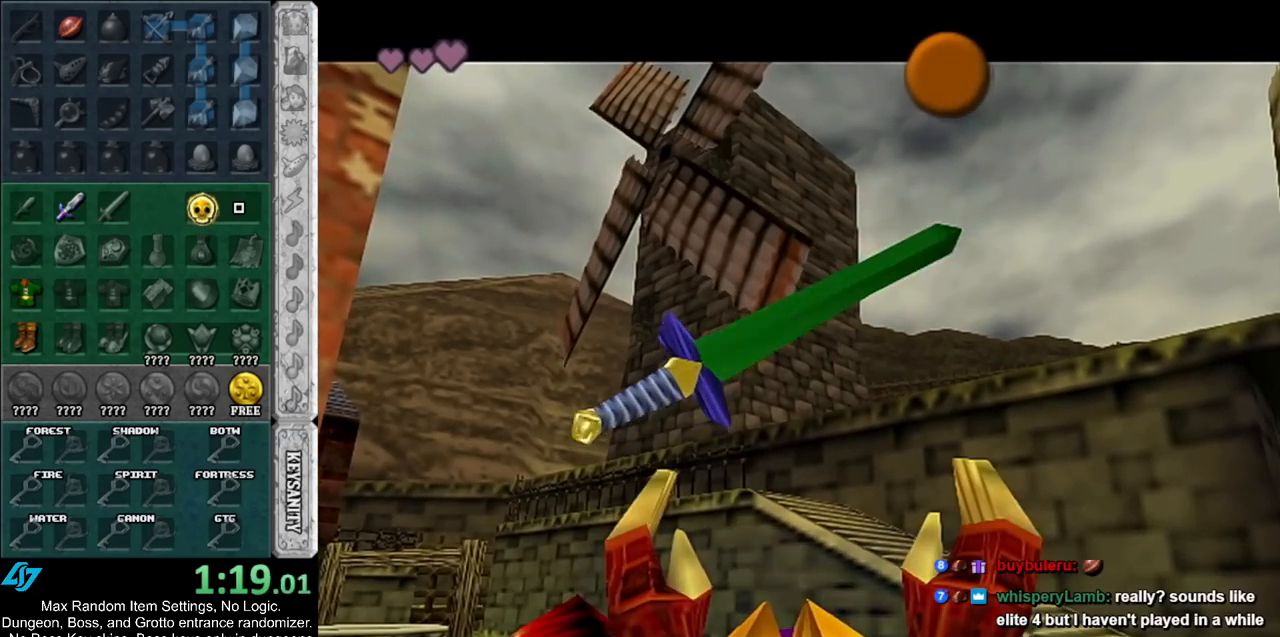
{"buttons": ["A"], "left_stick": "up-right", "right_stick": "center", "events": [[33, "A", "down"], [33, "B", "down"], [167, "A", "up"], [167, "B", "up"], [433, "A", "down"]]}
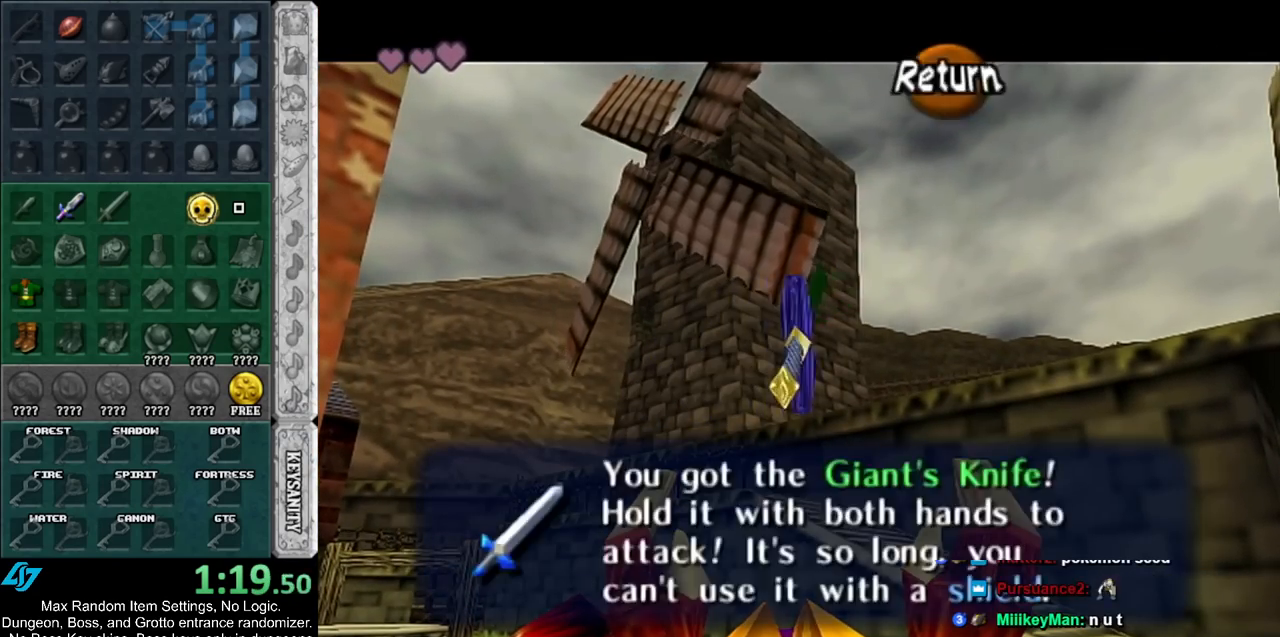
{"buttons": [], "left_stick": "up-right", "right_stick": "center", "events": [[33, "A", "up"]]}
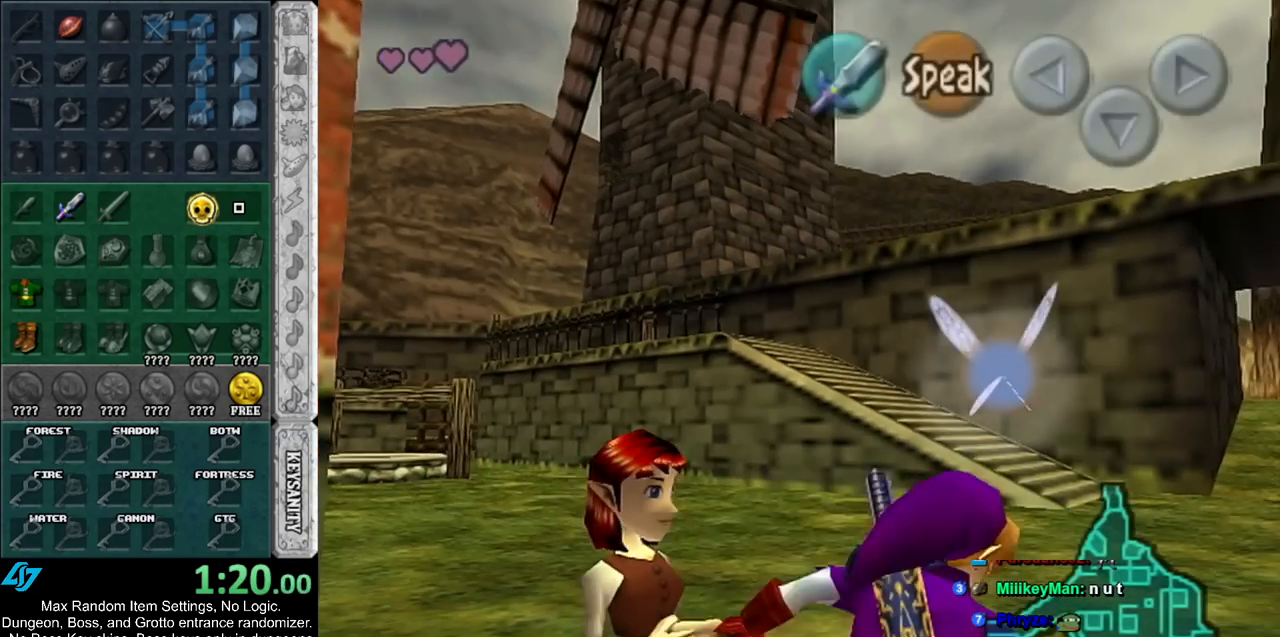
{"buttons": [], "left_stick": "up-right", "right_stick": "center", "events": []}
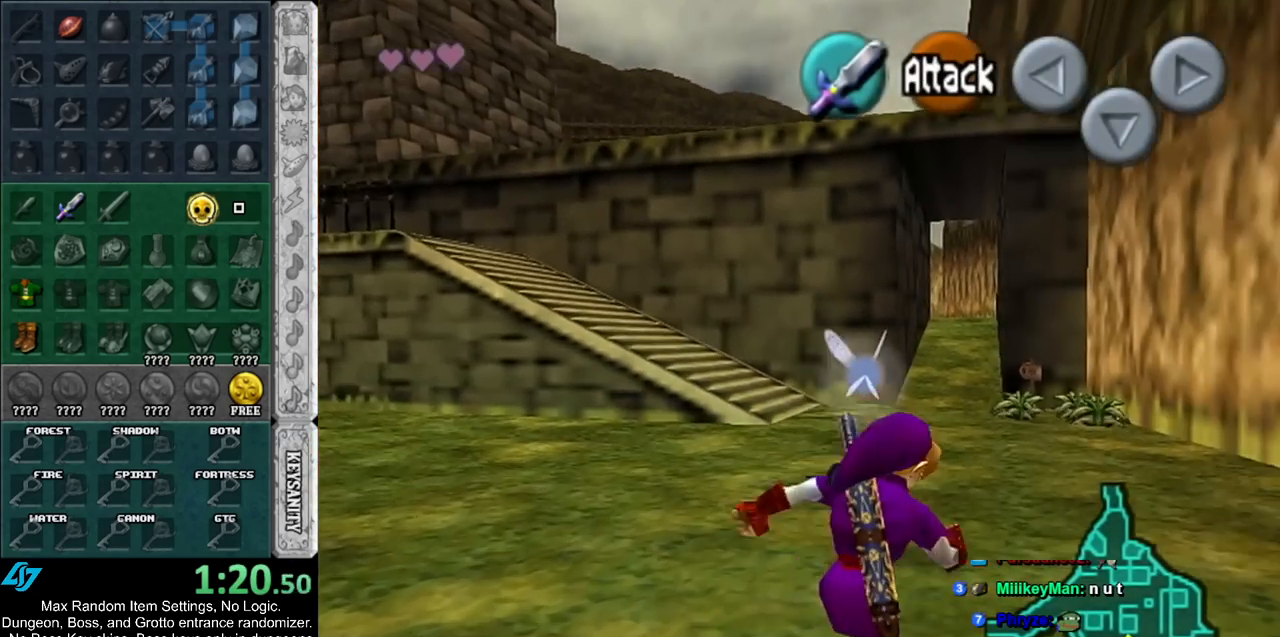
{"buttons": ["L1"], "left_stick": "down", "right_stick": "center", "events": [[83, "left_stick", "up"], [317, "left_stick", "center"], [383, "left_stick", "down"], [433, "L1", "down"]]}
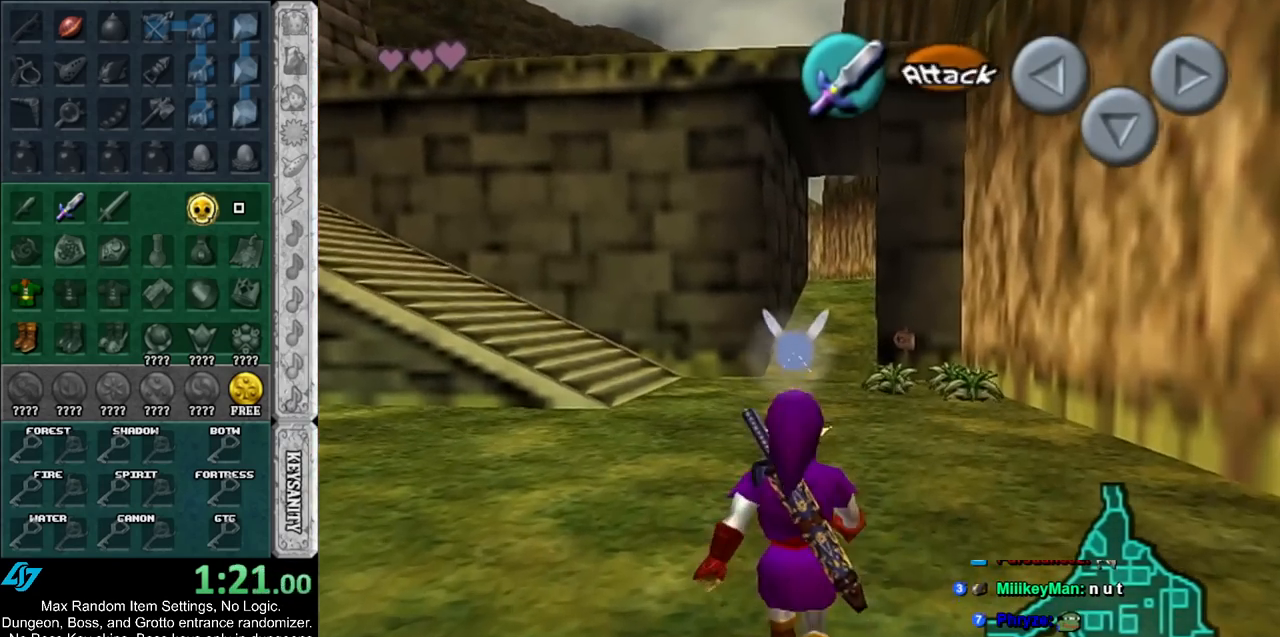
{"buttons": ["L1"], "left_stick": "down", "right_stick": "center", "events": []}
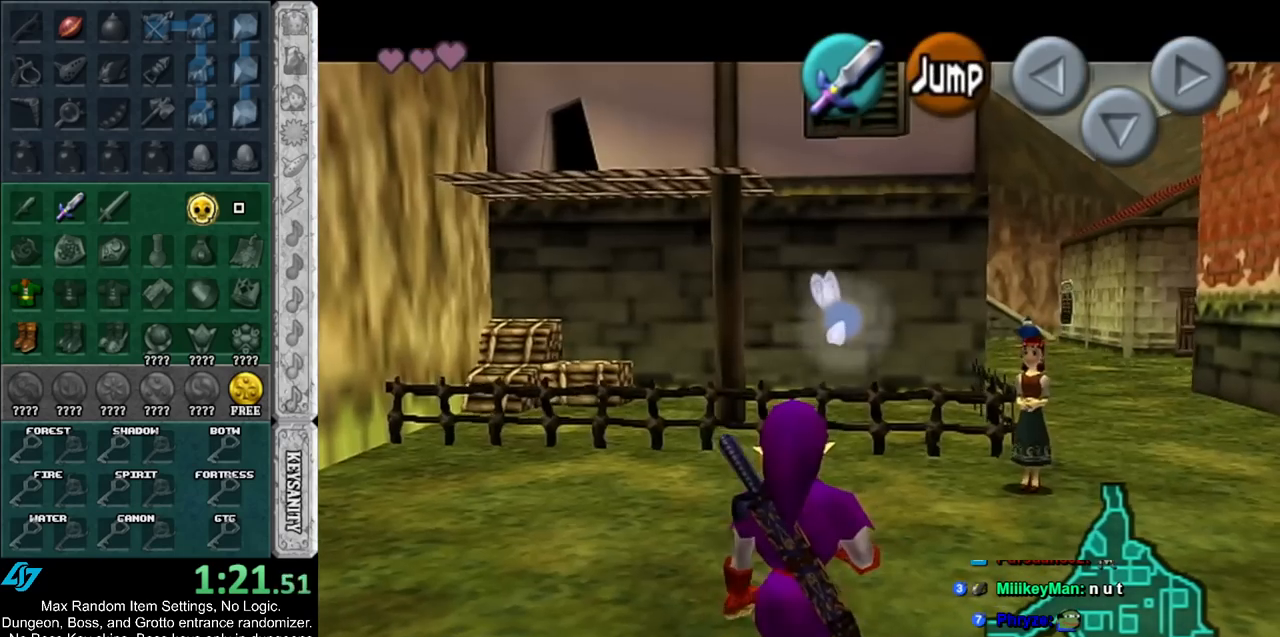
{"buttons": ["L1"], "left_stick": "down", "right_stick": "center", "events": []}
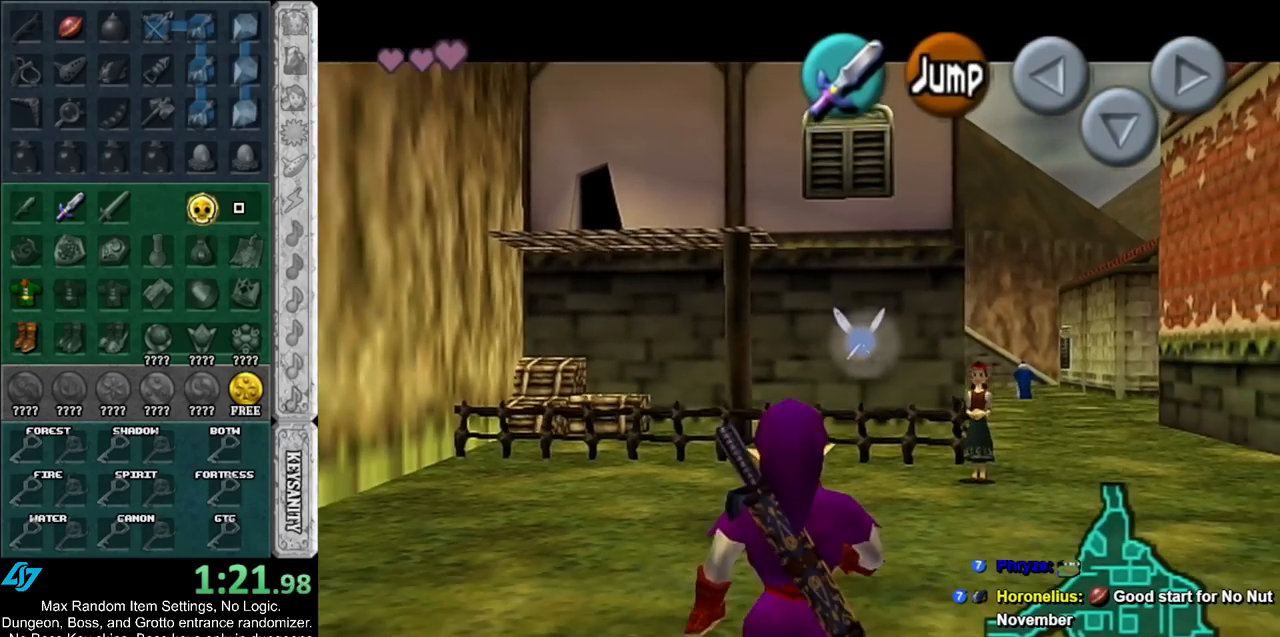
{"buttons": ["L1"], "left_stick": "down", "right_stick": "center", "events": []}
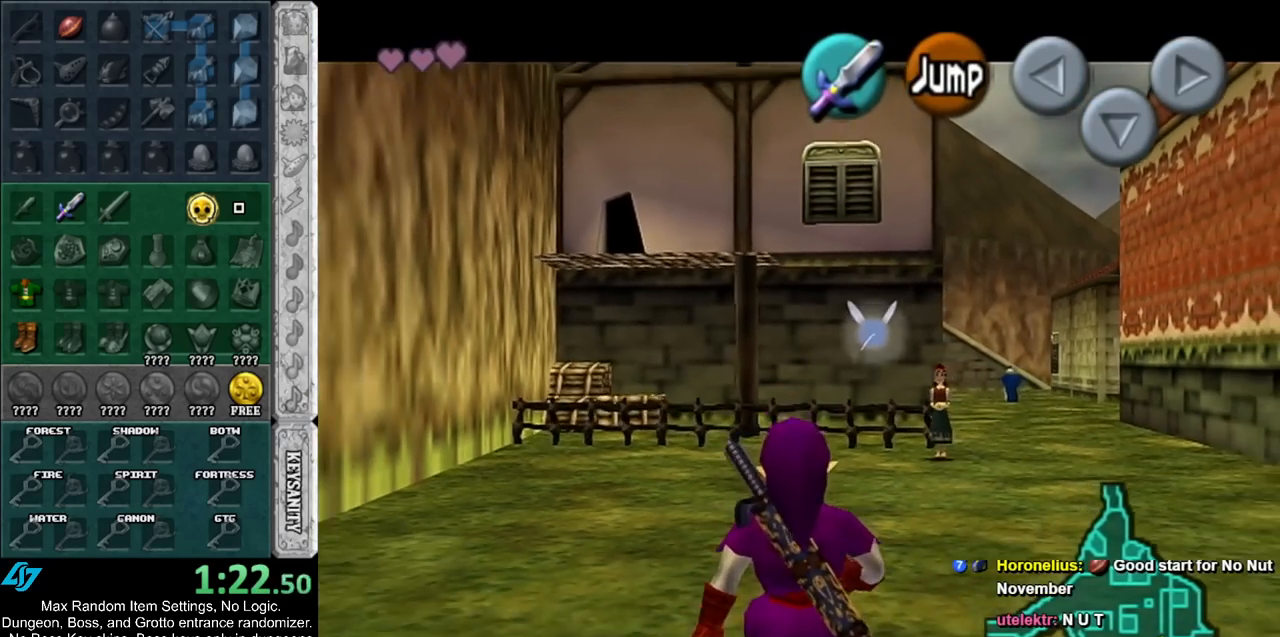
{"buttons": ["L1"], "left_stick": "down", "right_stick": "center", "events": []}
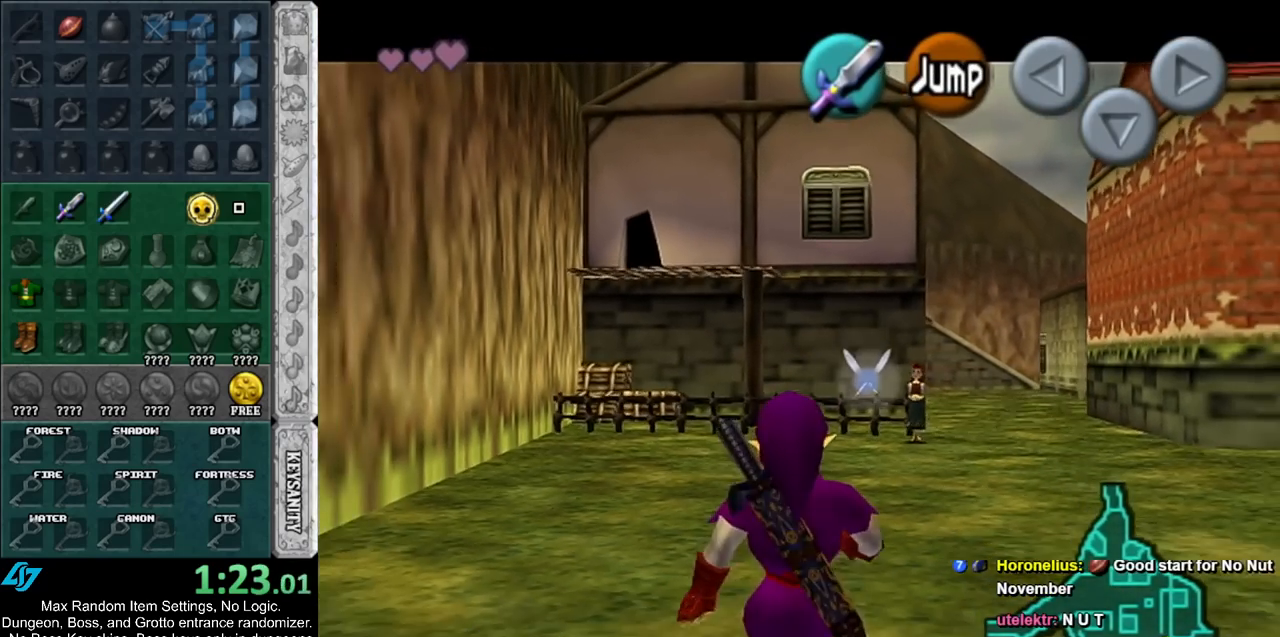
{"buttons": ["L1"], "left_stick": "down", "right_stick": "center", "events": []}
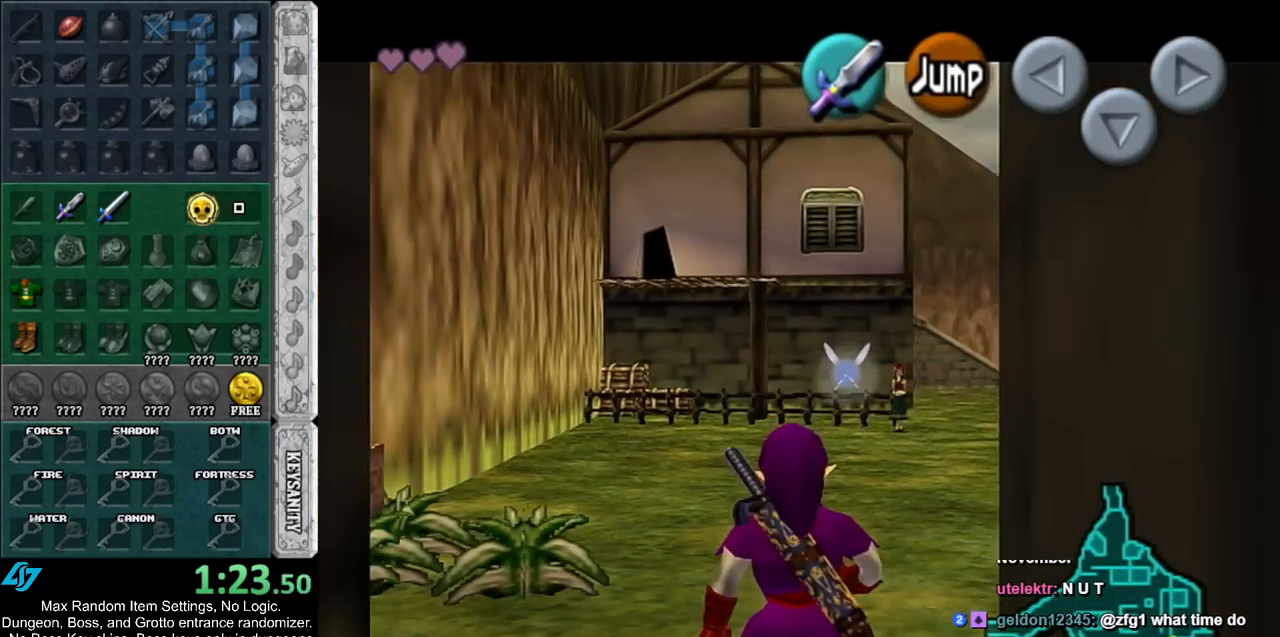
{"buttons": ["L1"], "left_stick": "down", "right_stick": "center", "events": []}
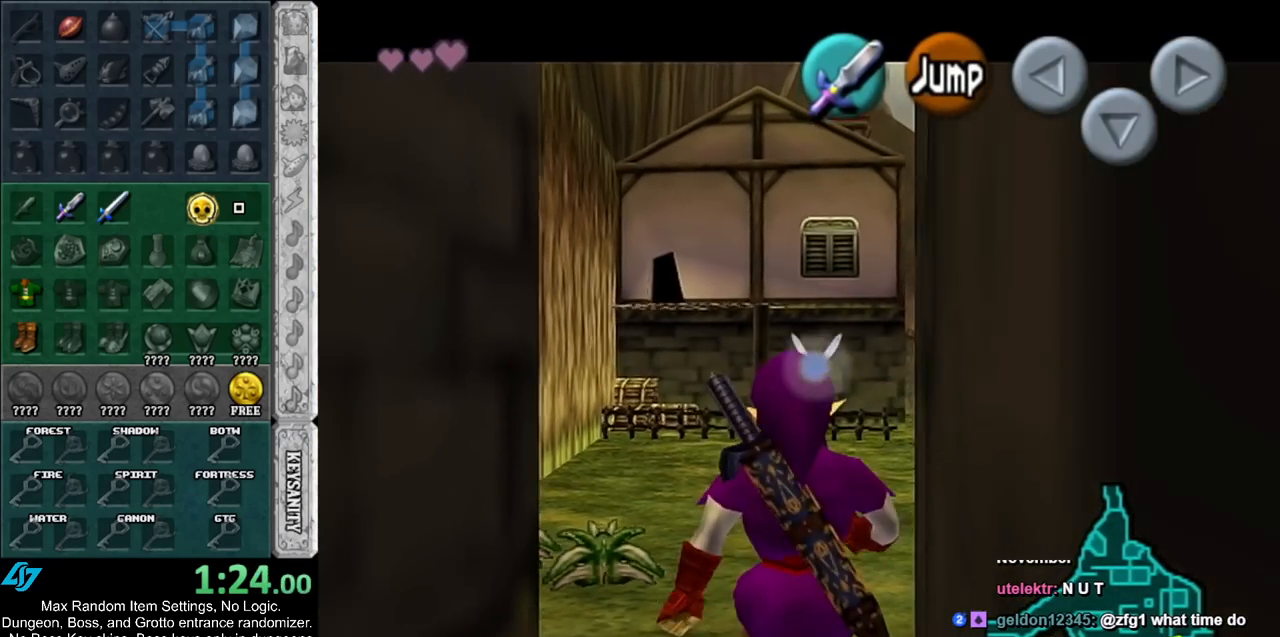
{"buttons": ["L1"], "left_stick": "down", "right_stick": "center", "events": []}
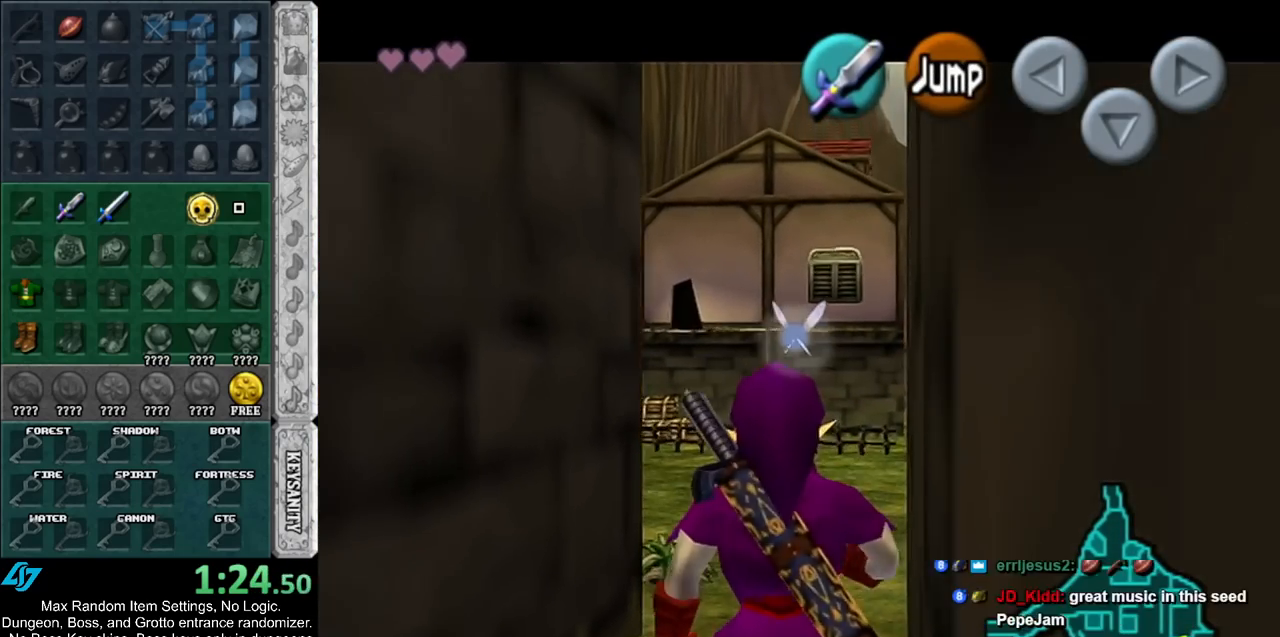
{"buttons": ["L1"], "left_stick": "down", "right_stick": "center", "events": []}
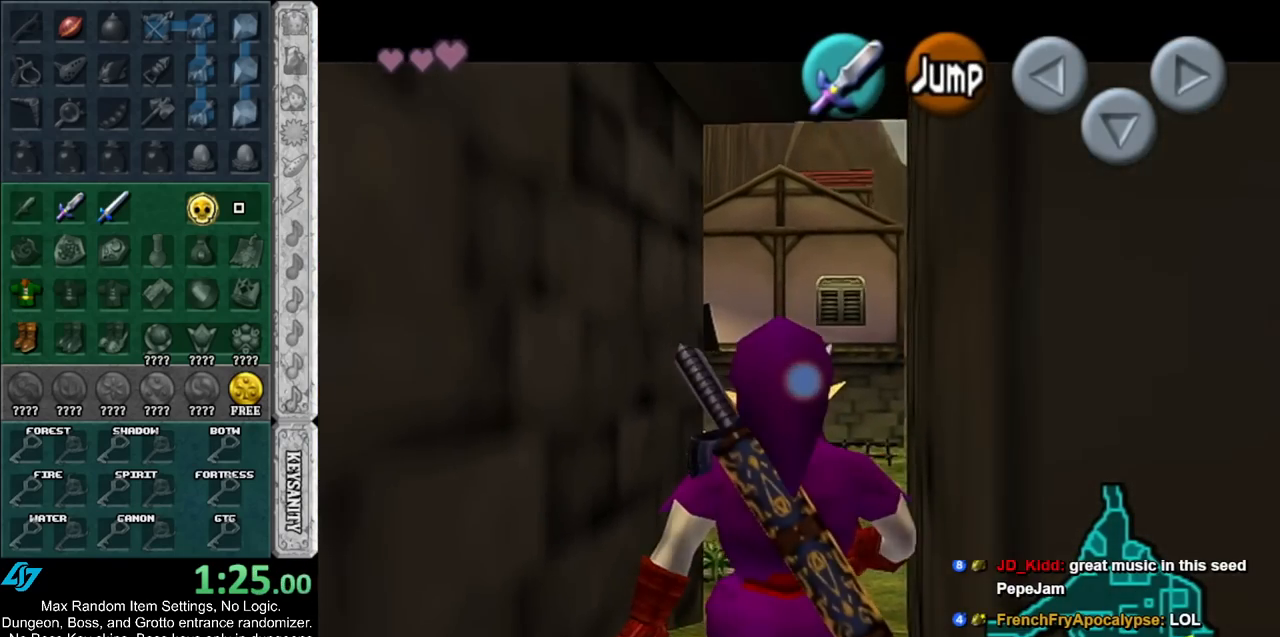
{"buttons": ["L1"], "left_stick": "down", "right_stick": "center", "events": []}
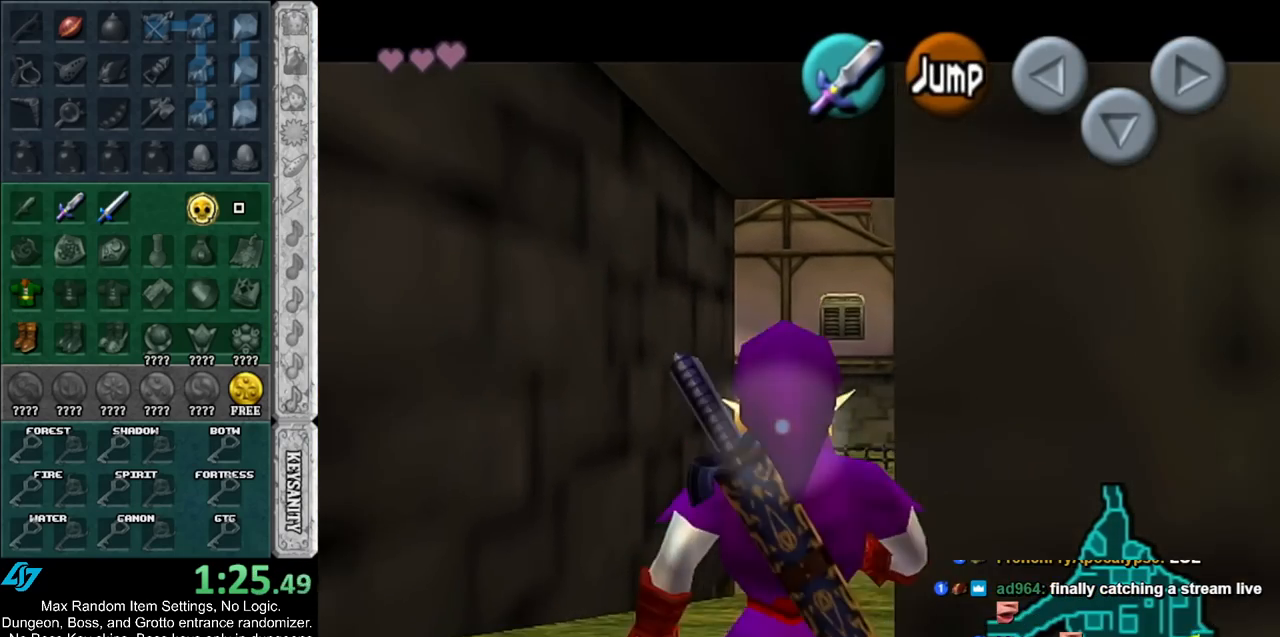
{"buttons": ["L1"], "left_stick": "down", "right_stick": "center", "events": []}
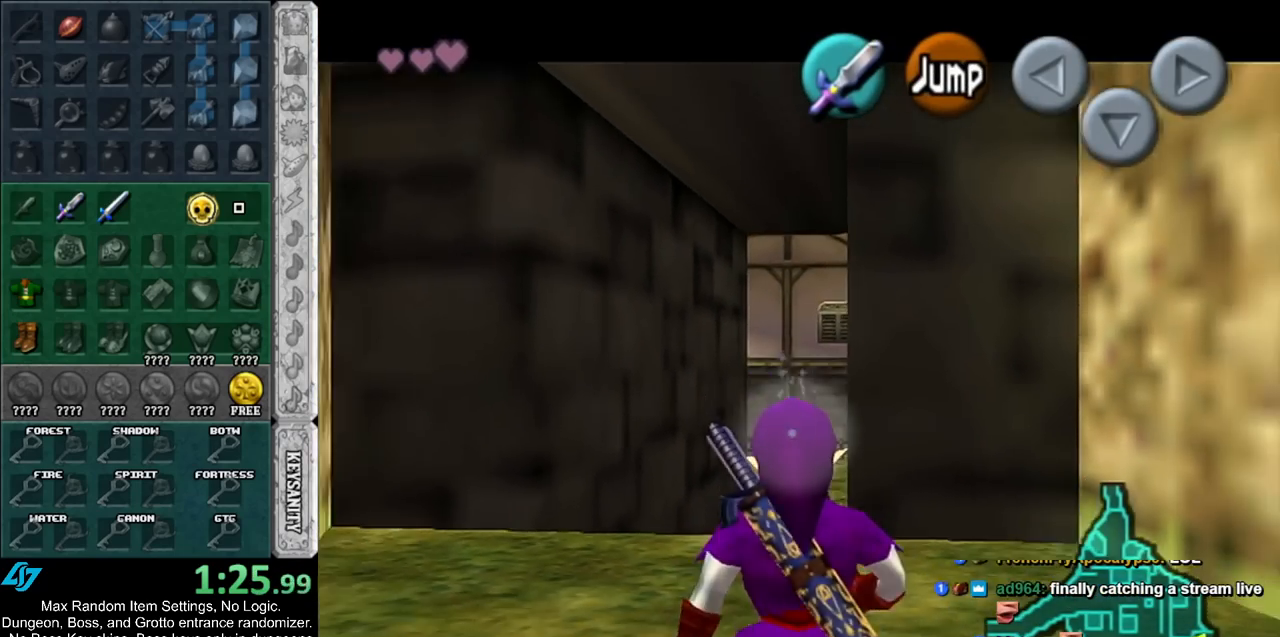
{"buttons": ["L1"], "left_stick": "down", "right_stick": "center", "events": []}
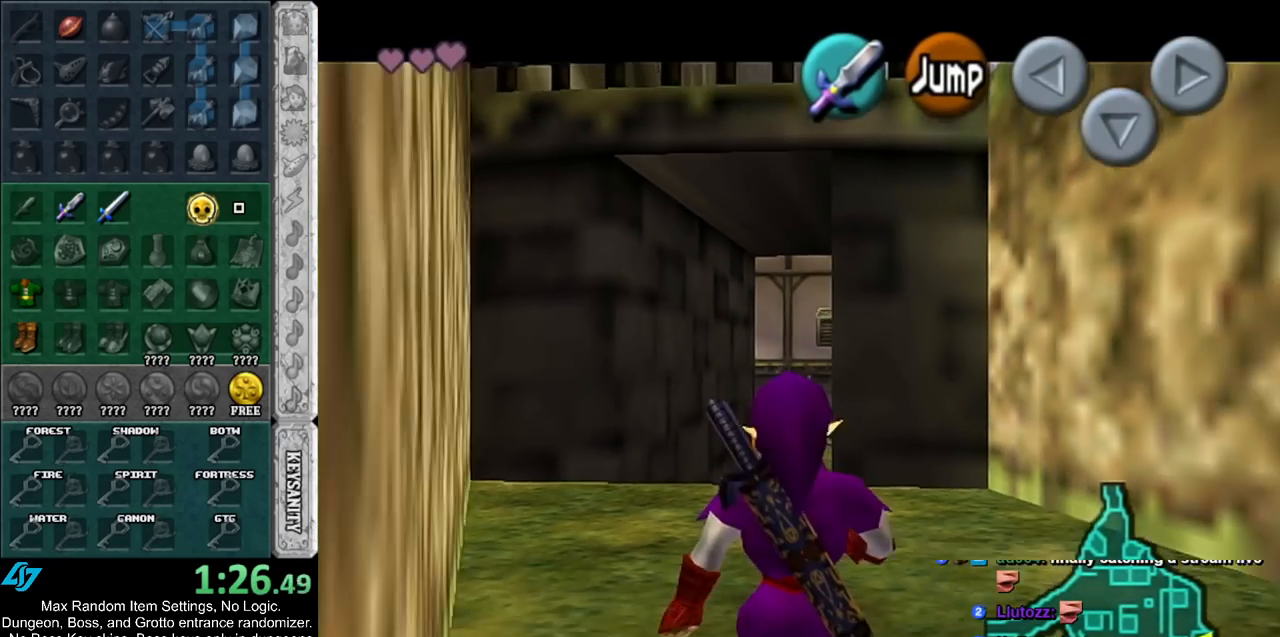
{"buttons": ["L1"], "left_stick": "down", "right_stick": "center", "events": []}
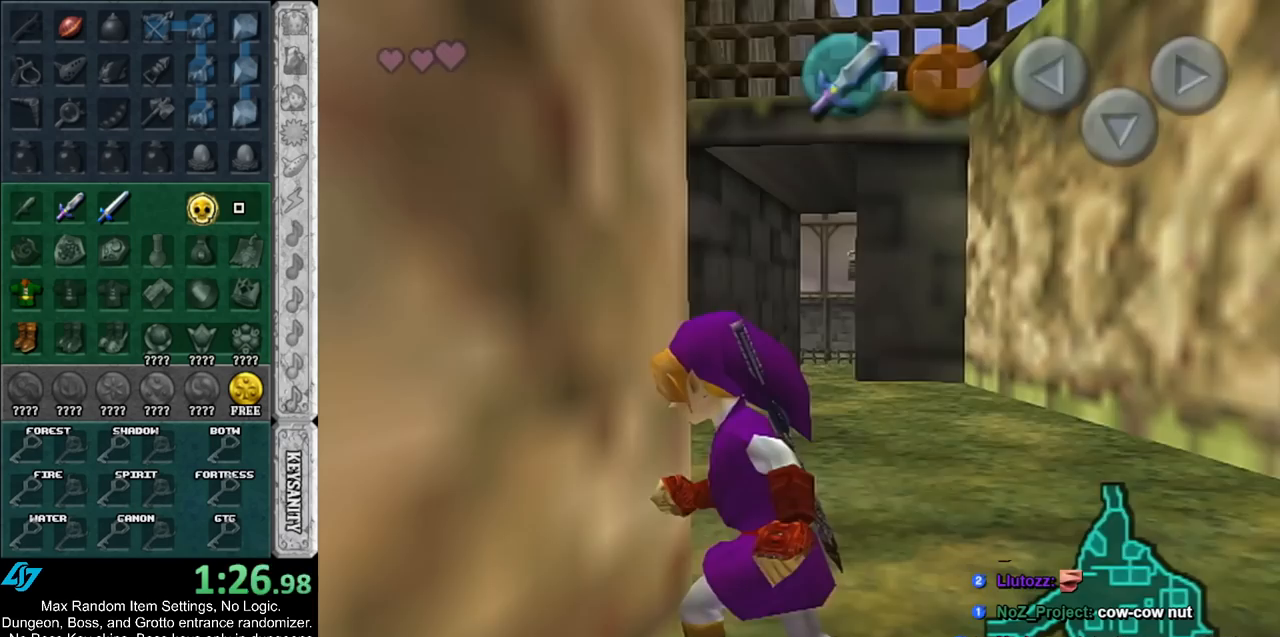
{"buttons": [], "left_stick": "center", "right_stick": "center", "events": [[233, "L1", "up"], [283, "left_stick", "center"]]}
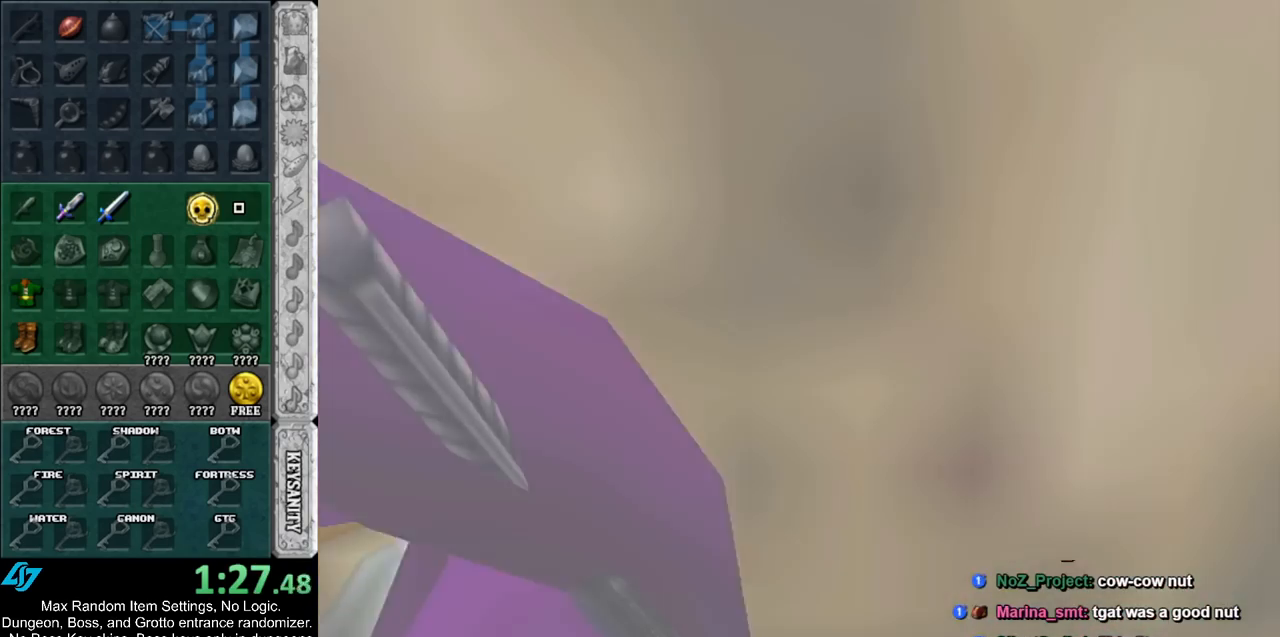
{"buttons": [], "left_stick": "up", "right_stick": "center", "events": [[100, "left_stick", "up"]]}
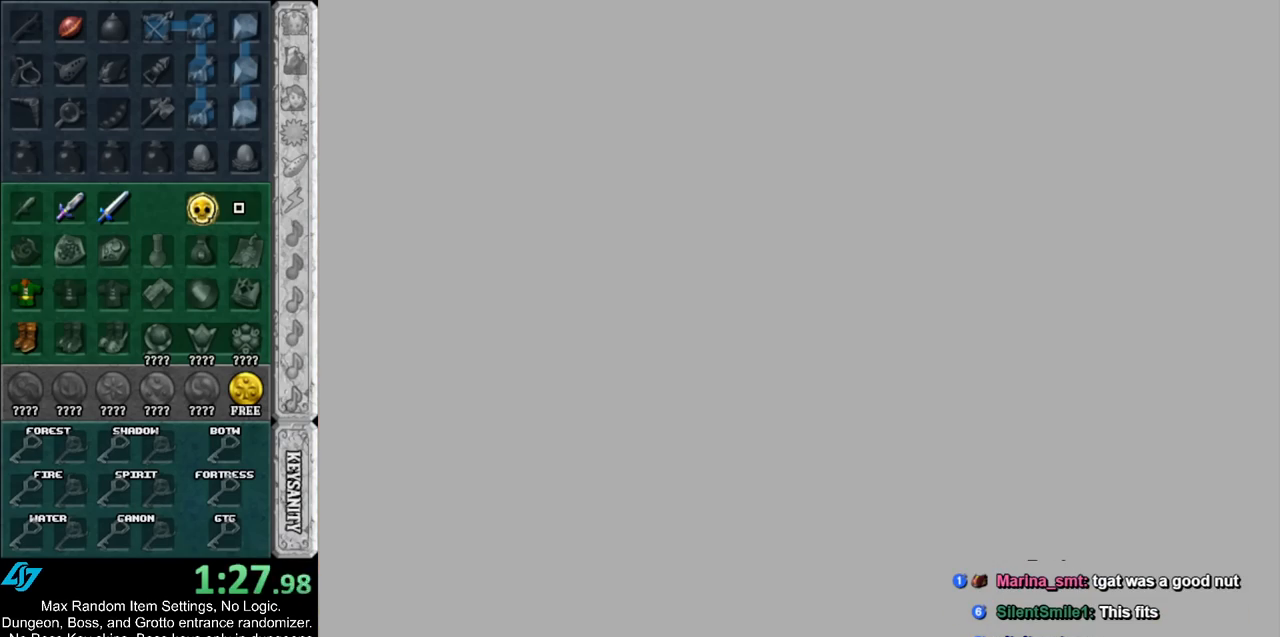
{"buttons": [], "left_stick": "up", "right_stick": "center", "events": []}
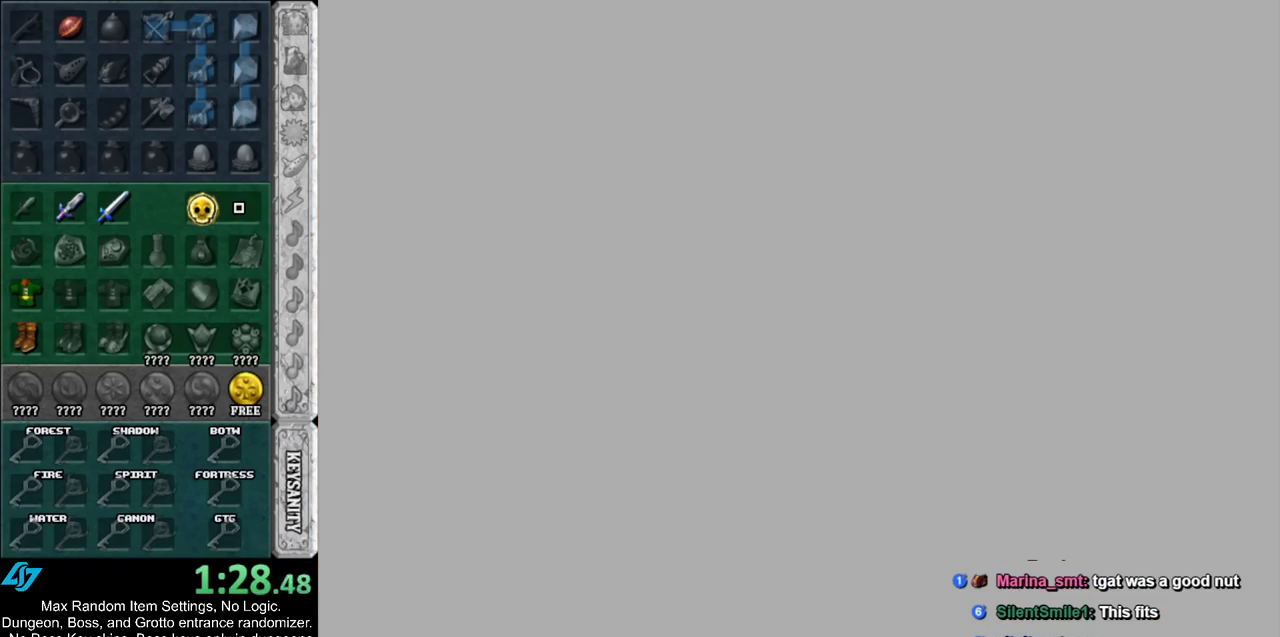
{"buttons": [], "left_stick": "up", "right_stick": "center", "events": []}
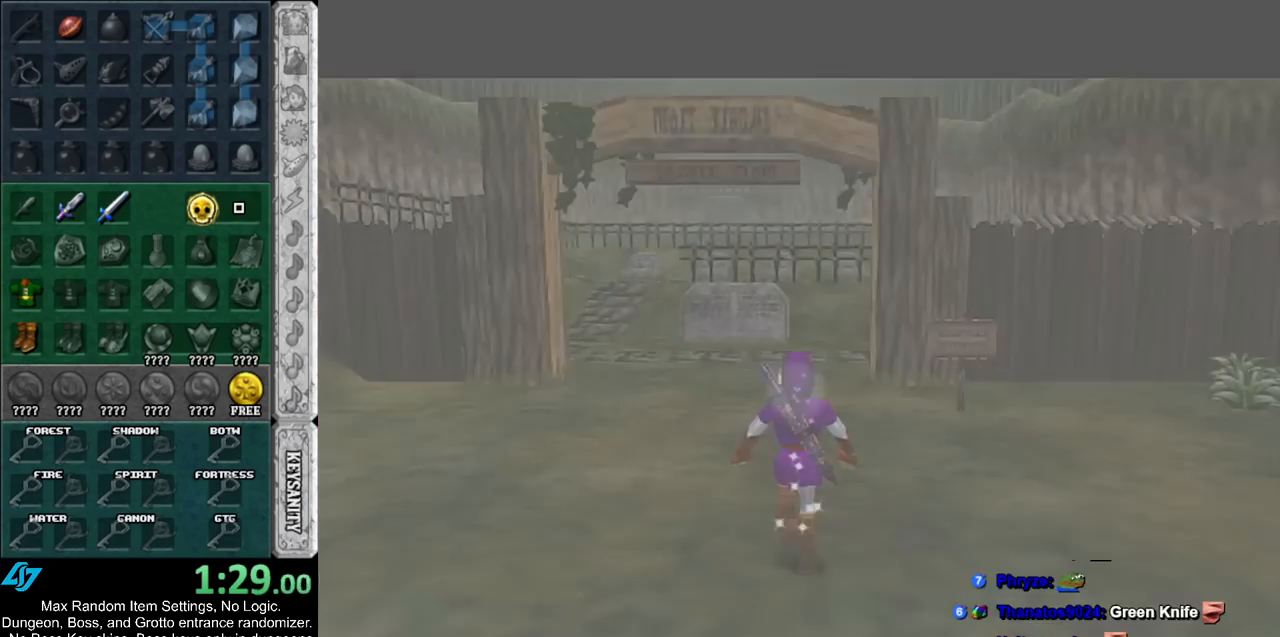
{"buttons": [], "left_stick": "up", "right_stick": "center", "events": [[183, "A", "down"], [267, "A", "up"], [383, "A", "down"], [483, "A", "up"]]}
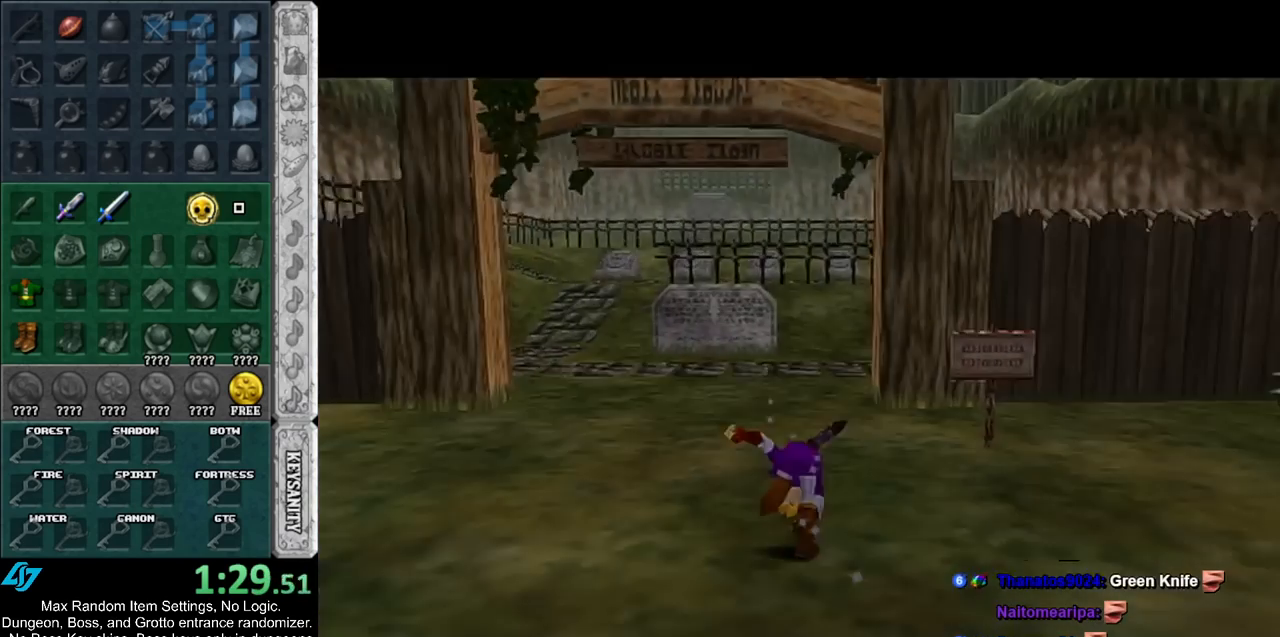
{"buttons": ["A"], "left_stick": "up", "right_stick": "center", "events": [[450, "A", "down"]]}